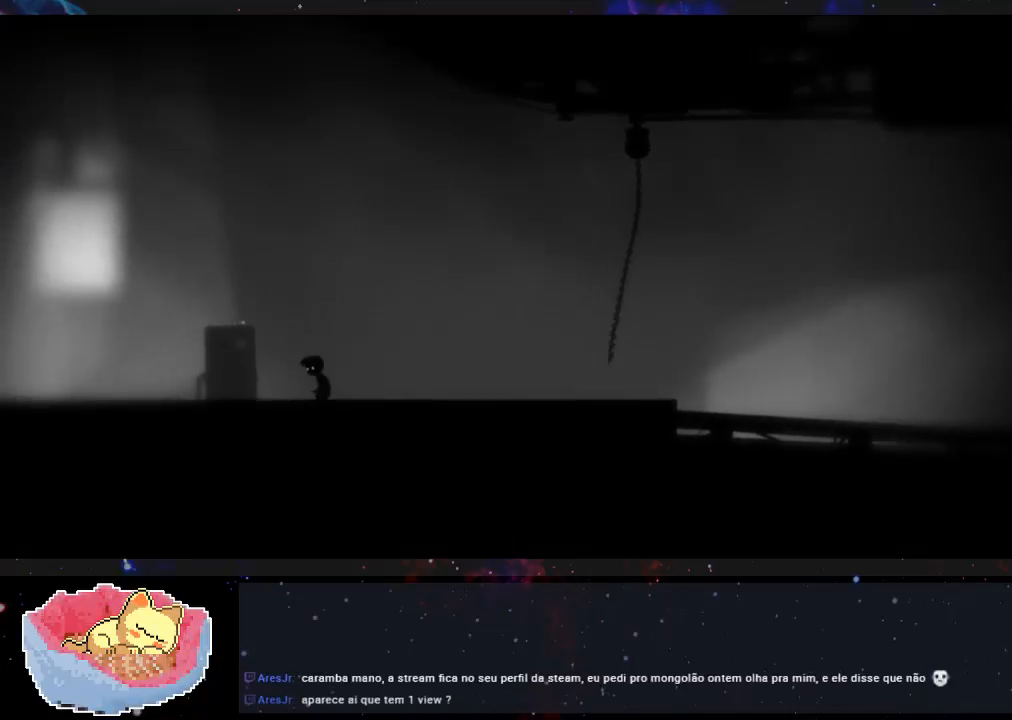
Gameplay with a controller (Xbox layout); each line is a JSON object with the inputs held at the frame after it (dt_ms = milliseconds from this image to that frame). "events" lists button and stick changes between this image and that frame as [ms after this image, input, new state], when the widget could be followed in between. Not read: L3 R3.
{"dt_ms": 500, "buttons": [], "left_stick": "left", "right_stick": "center", "events": []}
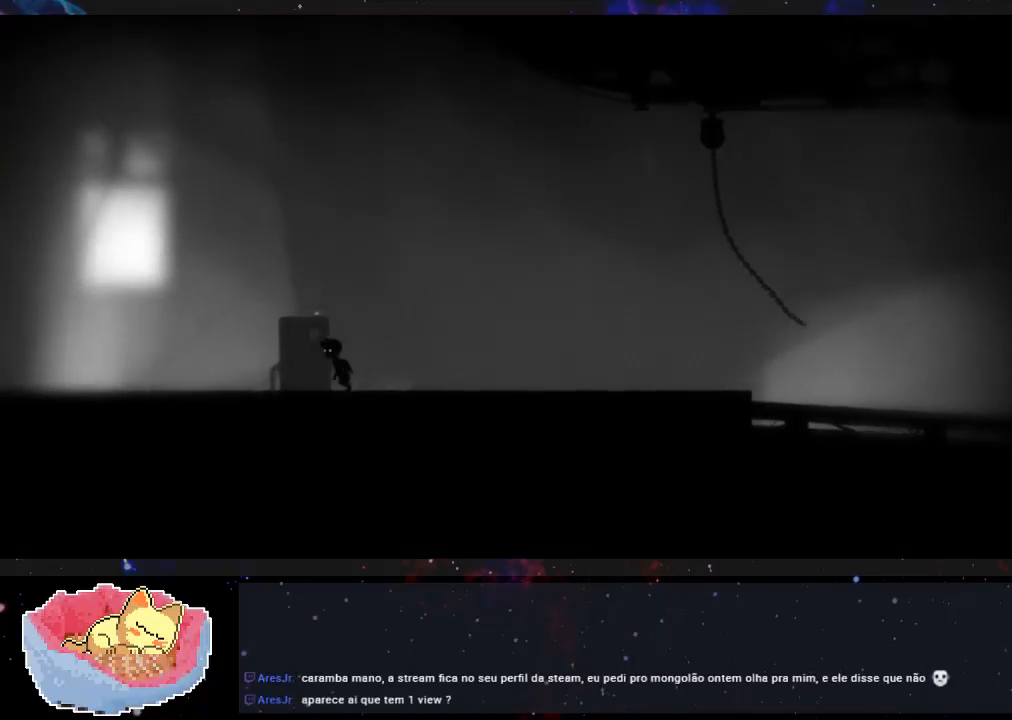
{"dt_ms": 500, "buttons": [], "left_stick": "center", "right_stick": "center", "events": [[200, "left_stick", "center"], [333, "left_stick", "right"], [467, "left_stick", "center"]]}
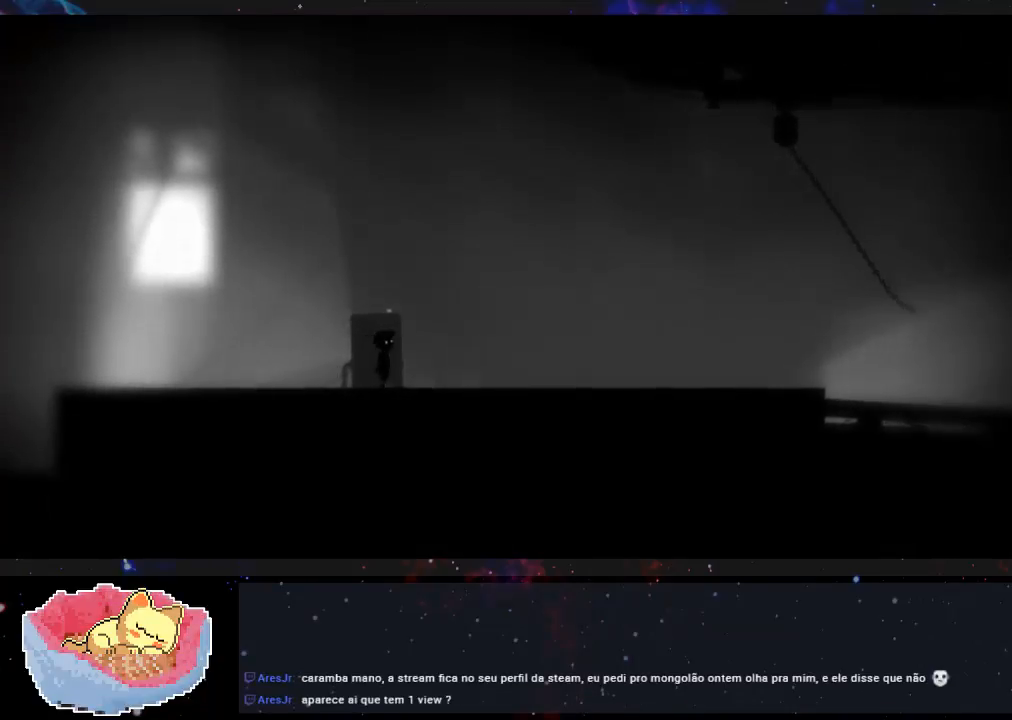
{"dt_ms": 500, "buttons": [], "left_stick": "right", "right_stick": "center", "events": [[100, "left_stick", "right"], [233, "X", "down"], [367, "X", "up"]]}
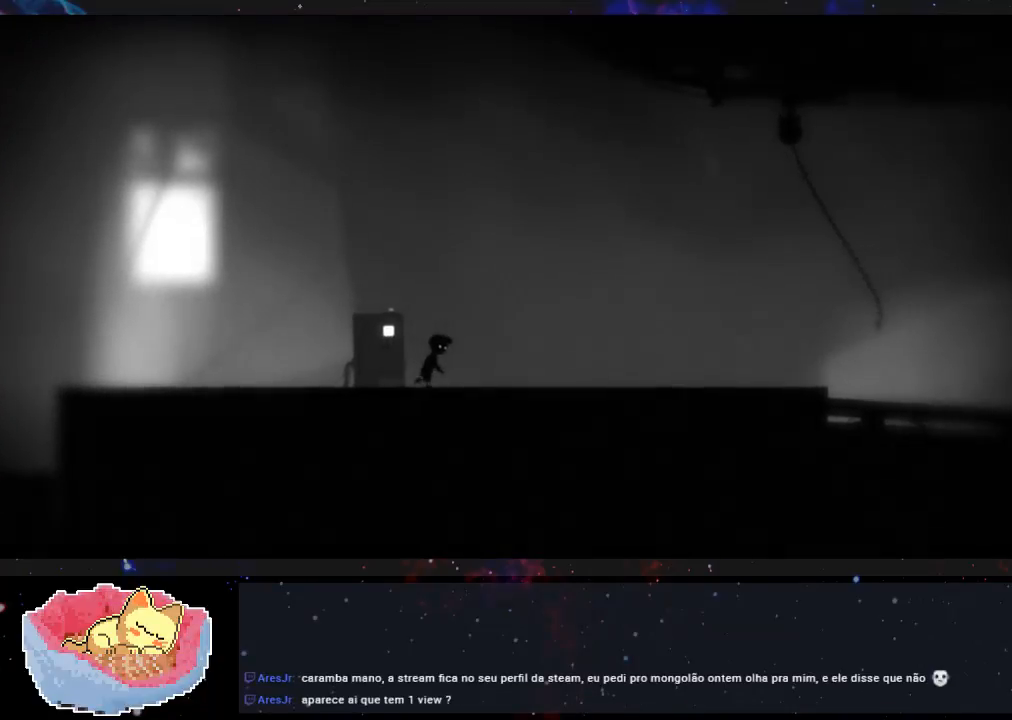
{"dt_ms": 500, "buttons": [], "left_stick": "right", "right_stick": "center", "events": []}
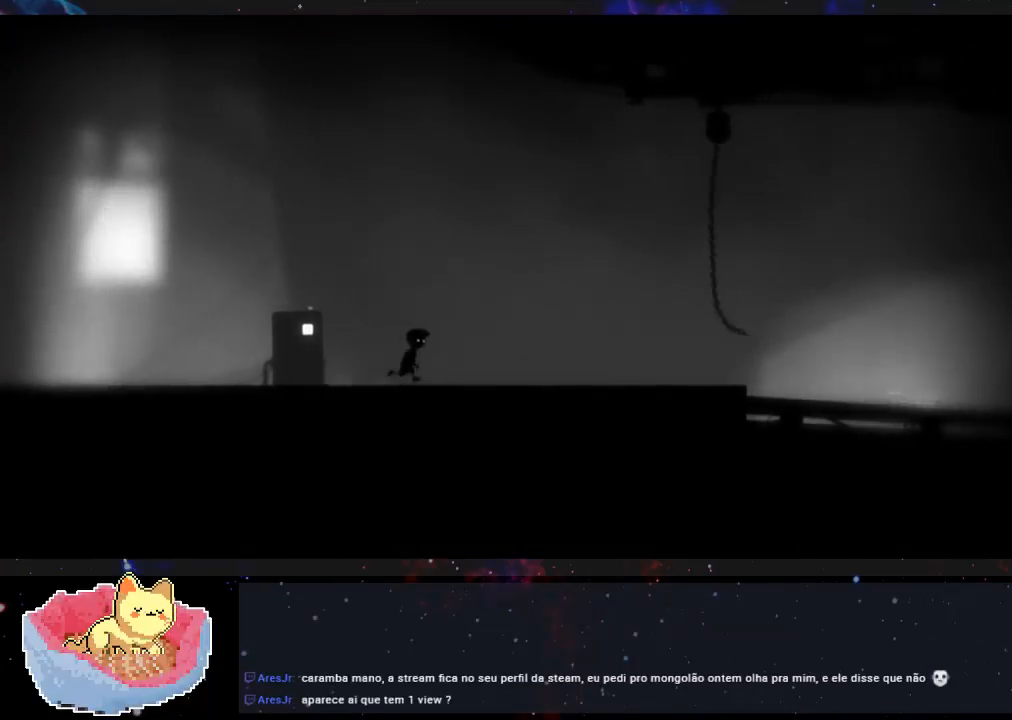
{"dt_ms": 500, "buttons": [], "left_stick": "right", "right_stick": "center", "events": []}
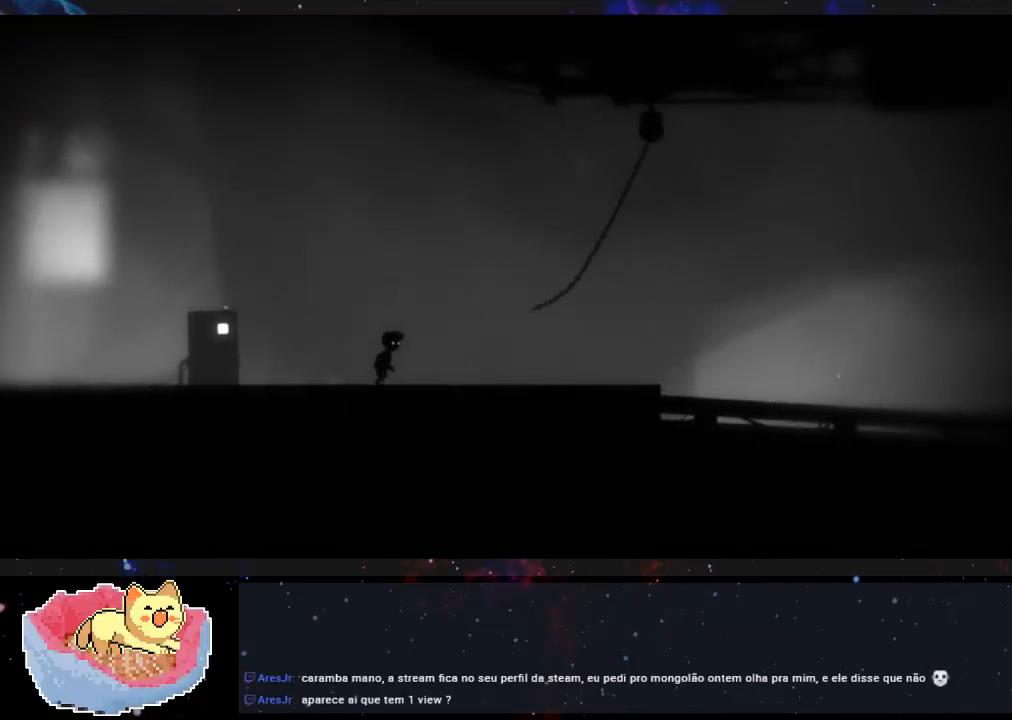
{"dt_ms": 500, "buttons": [], "left_stick": "right", "right_stick": "center", "events": []}
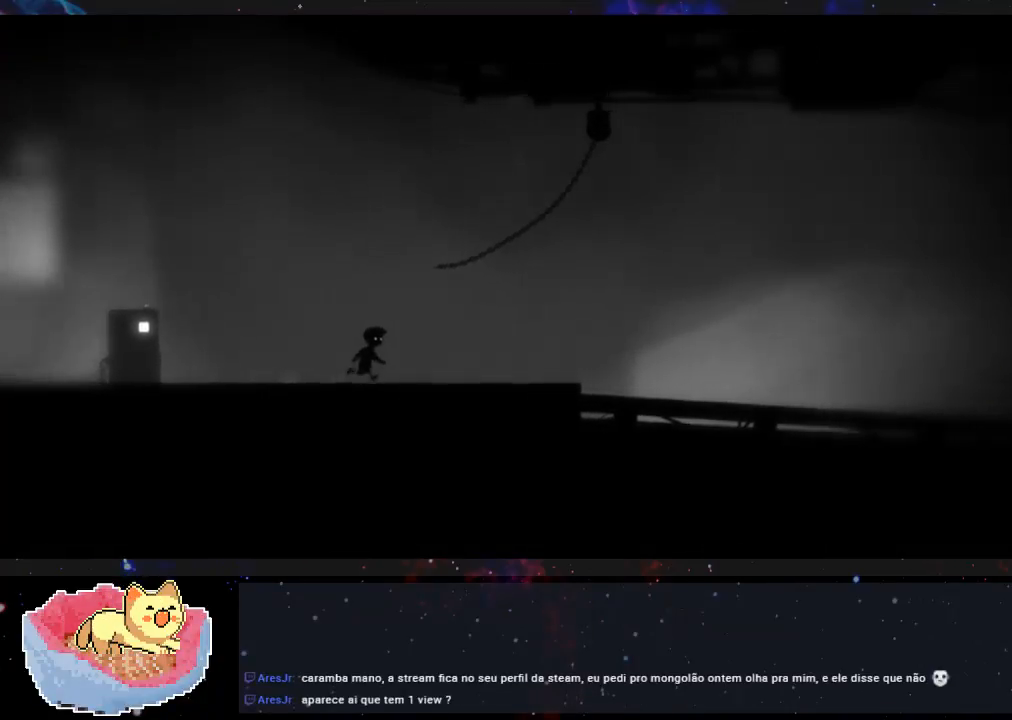
{"dt_ms": 500, "buttons": [], "left_stick": "right", "right_stick": "center", "events": []}
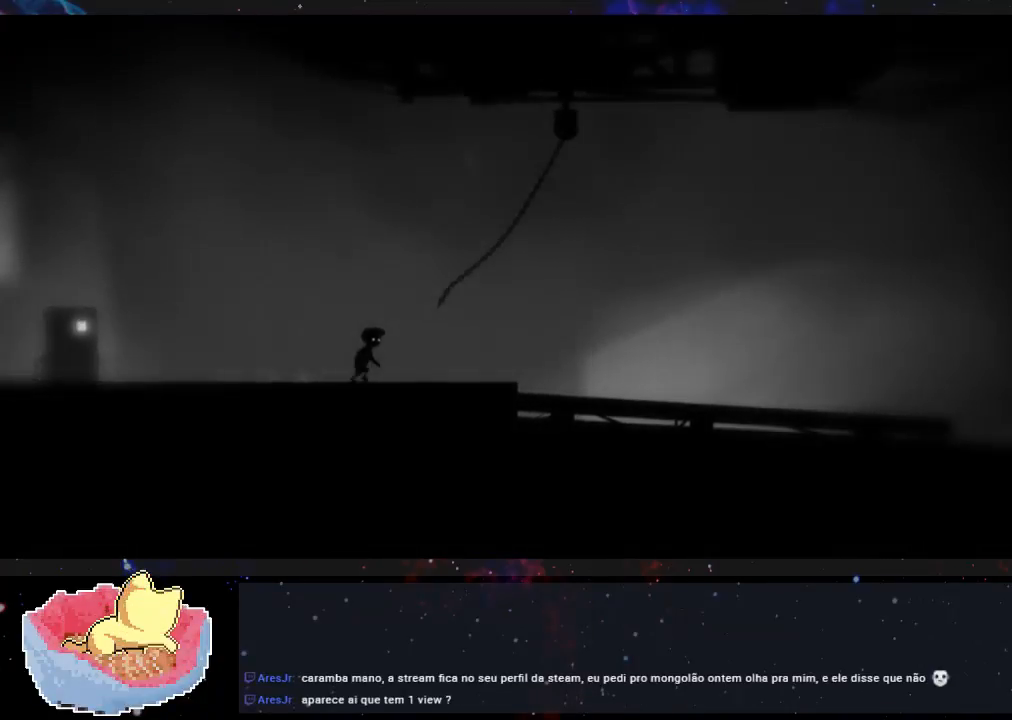
{"dt_ms": 500, "buttons": [], "left_stick": "right", "right_stick": "center", "events": []}
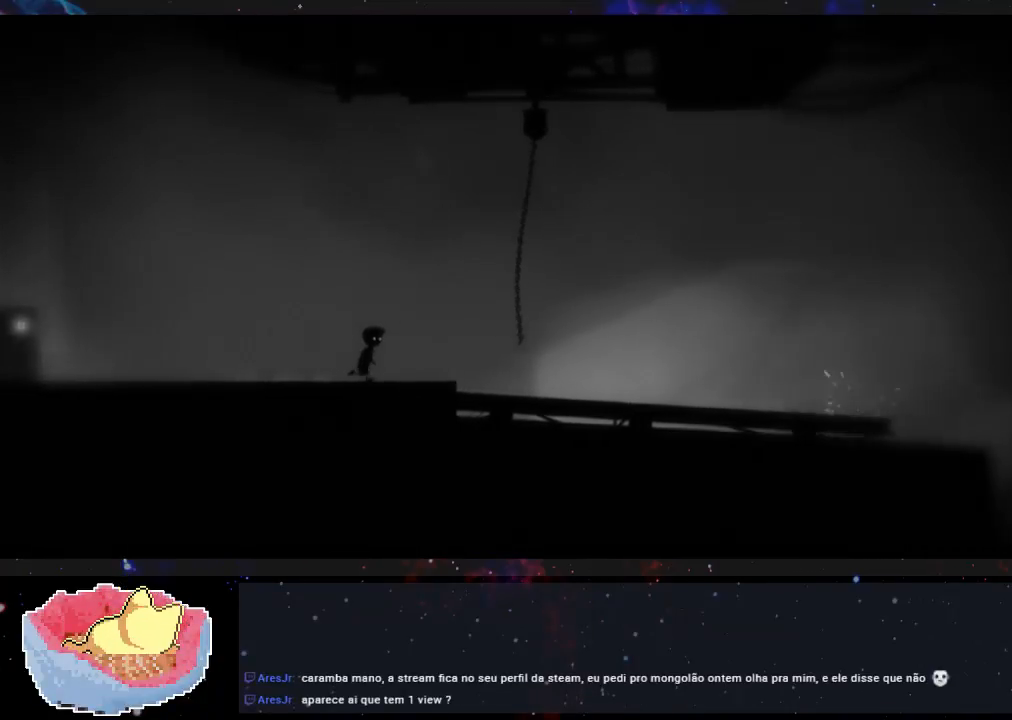
{"dt_ms": 500, "buttons": [], "left_stick": "right", "right_stick": "center", "events": []}
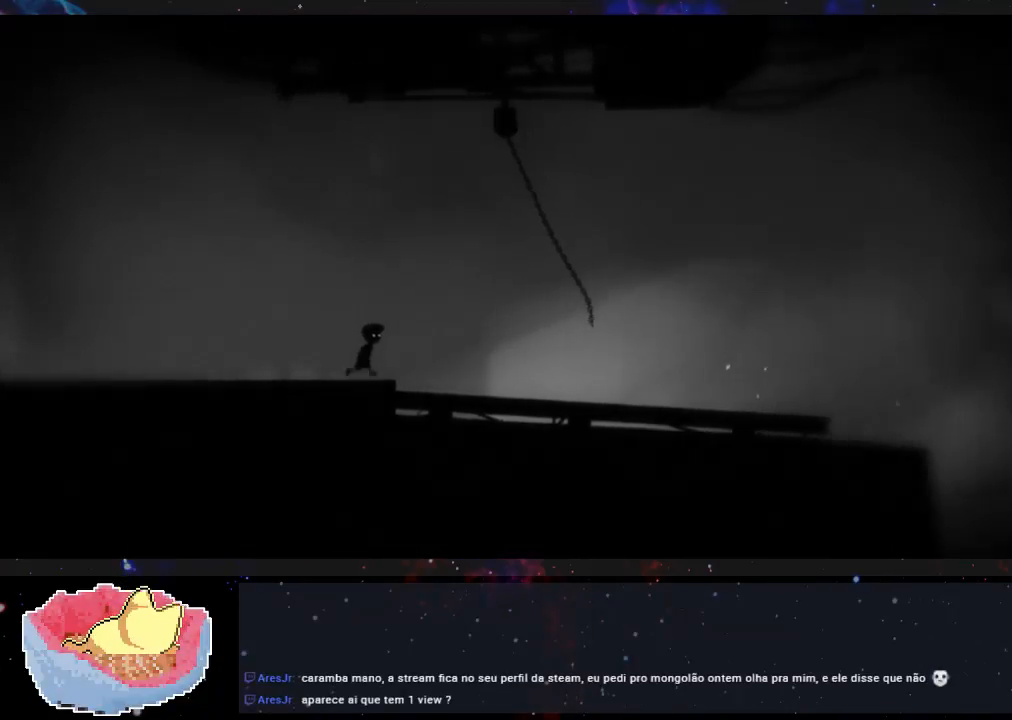
{"dt_ms": 500, "buttons": ["A"], "left_stick": "right", "right_stick": "center", "events": [[133, "A", "down"]]}
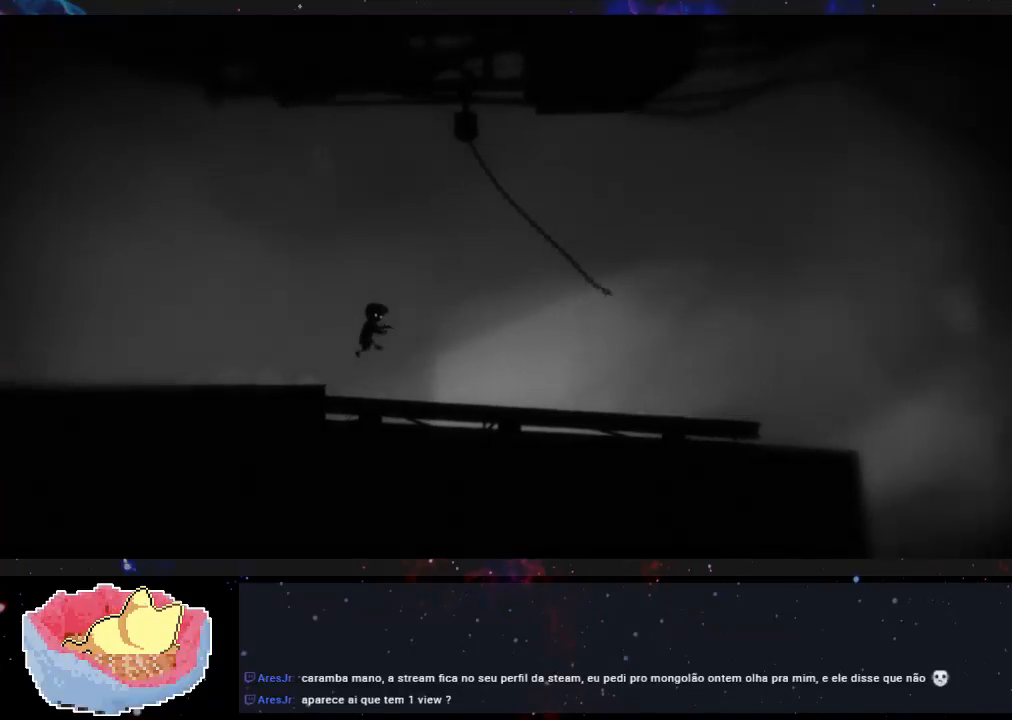
{"dt_ms": 1000, "buttons": [], "left_stick": "right", "right_stick": "center"}
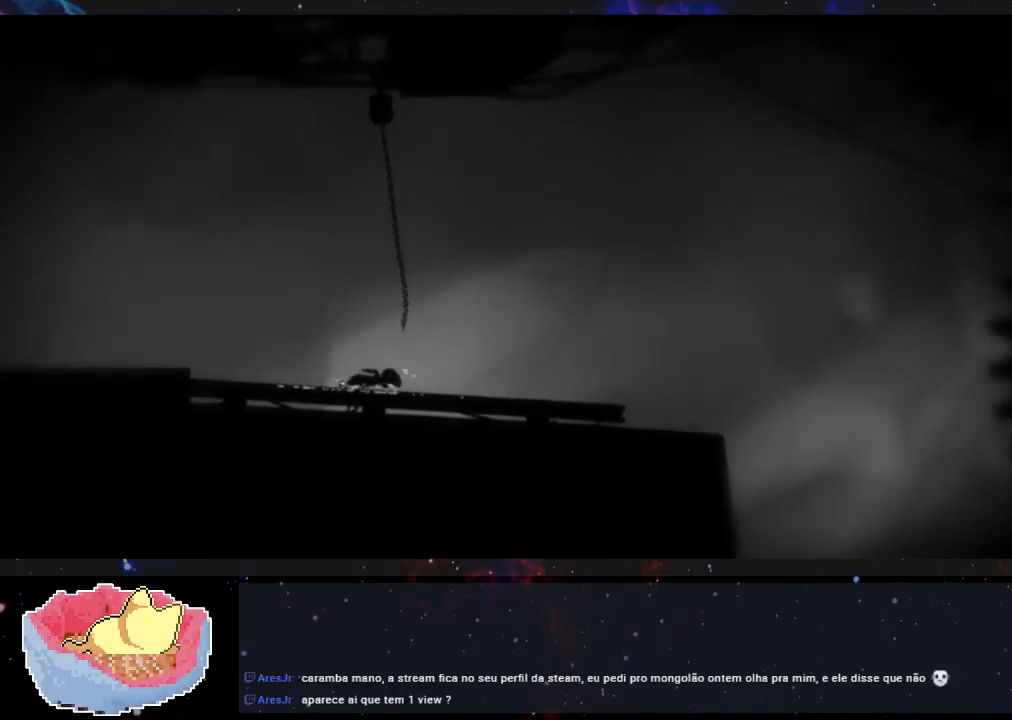
{"dt_ms": 500, "buttons": [], "left_stick": "center", "right_stick": "center", "events": [[133, "left_stick", "center"]]}